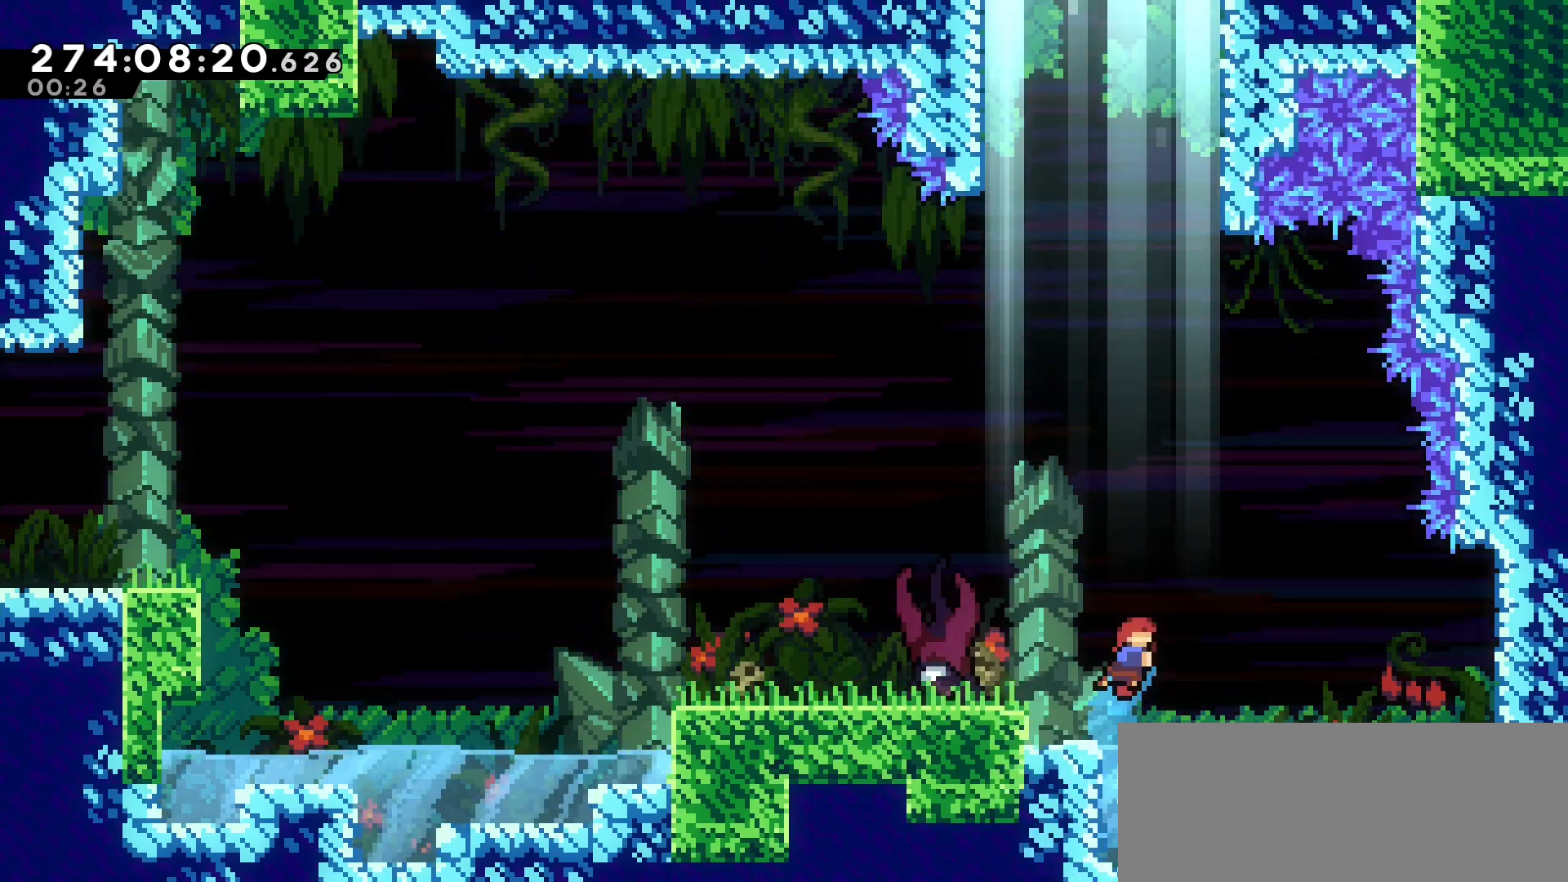
Gameplay with keyboard; each line is a JSON object with the keys held at the frame after it. "events" lists presses ("down") and releases ("up") of "dash", "demo", "down", "grab", "jump", "jump2", "left", "menu", "right", "talk" and "up" between this image and that frame as [ms after this image, input, new state], when the widget could be followed in between. No other keys are recorded. Mouse input is not recorded. Key names are as the overlay labels them; some are game actions (e.g. jump) rather than physical keys.
{"keys": ["left"], "events": [[133, "right", "up"], [200, "left", "down"], [333, "left", "up"], [500, "left", "down"]]}
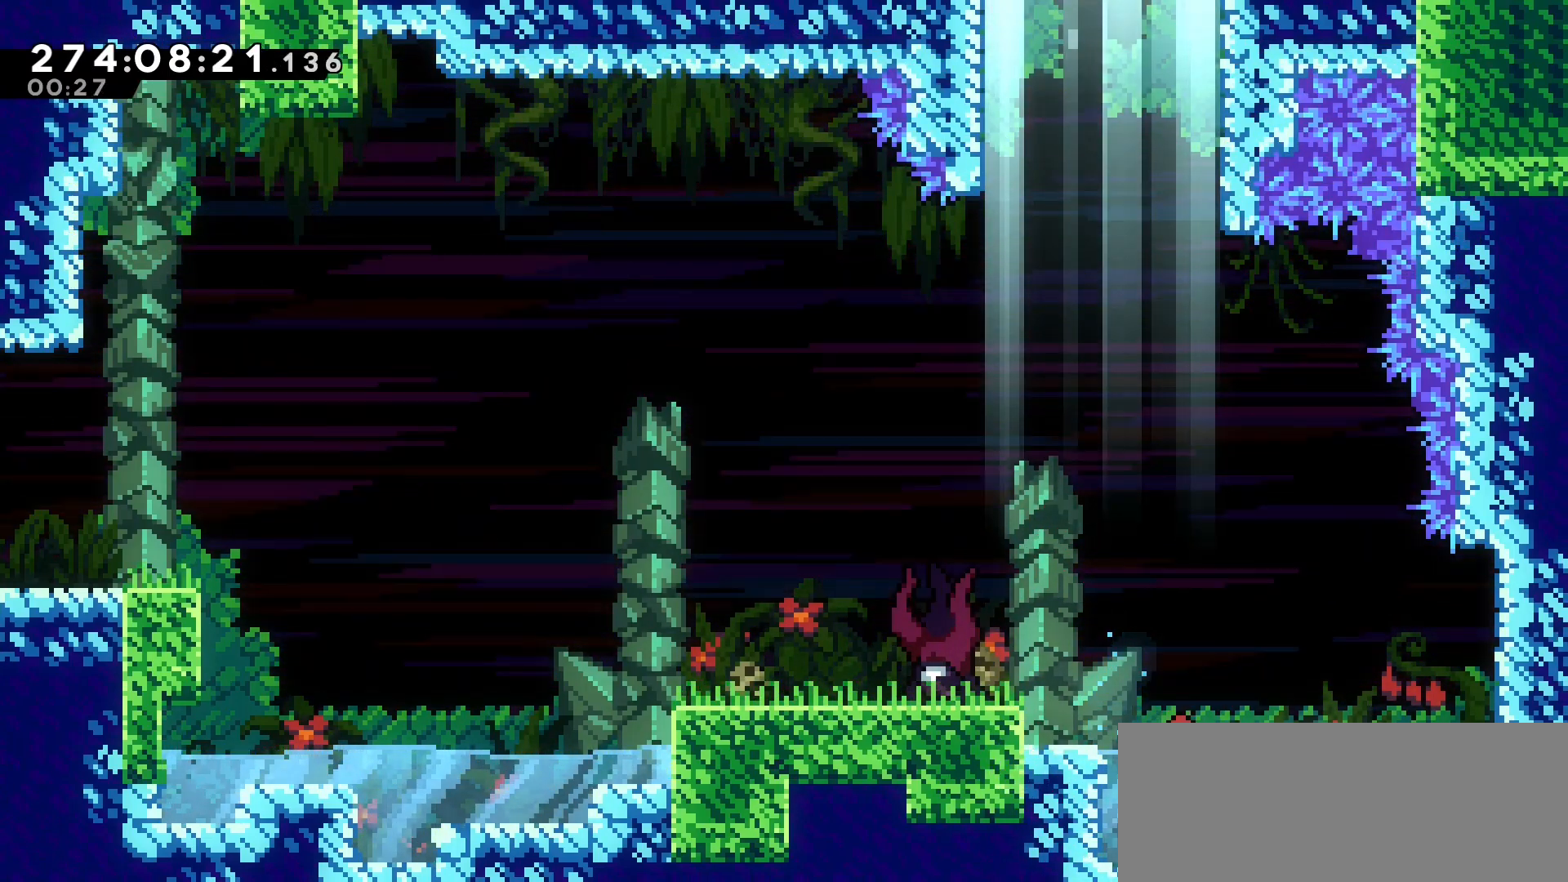
{"keys": [], "events": [[300, "left", "up"]]}
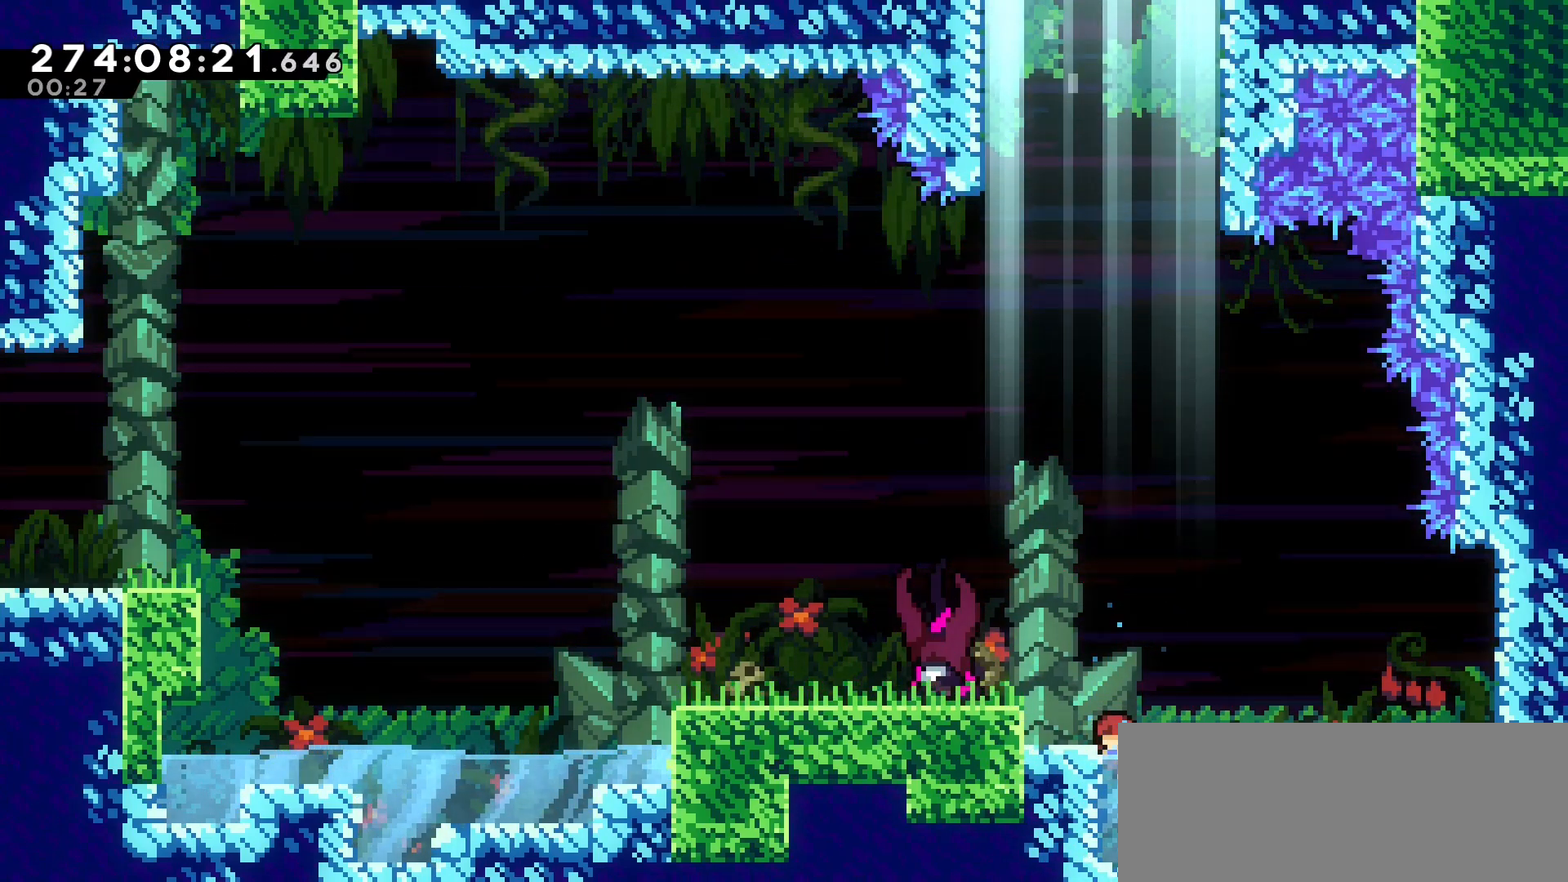
{"keys": ["dash", "up"], "events": [[500, "dash", "down"], [500, "up", "down"]]}
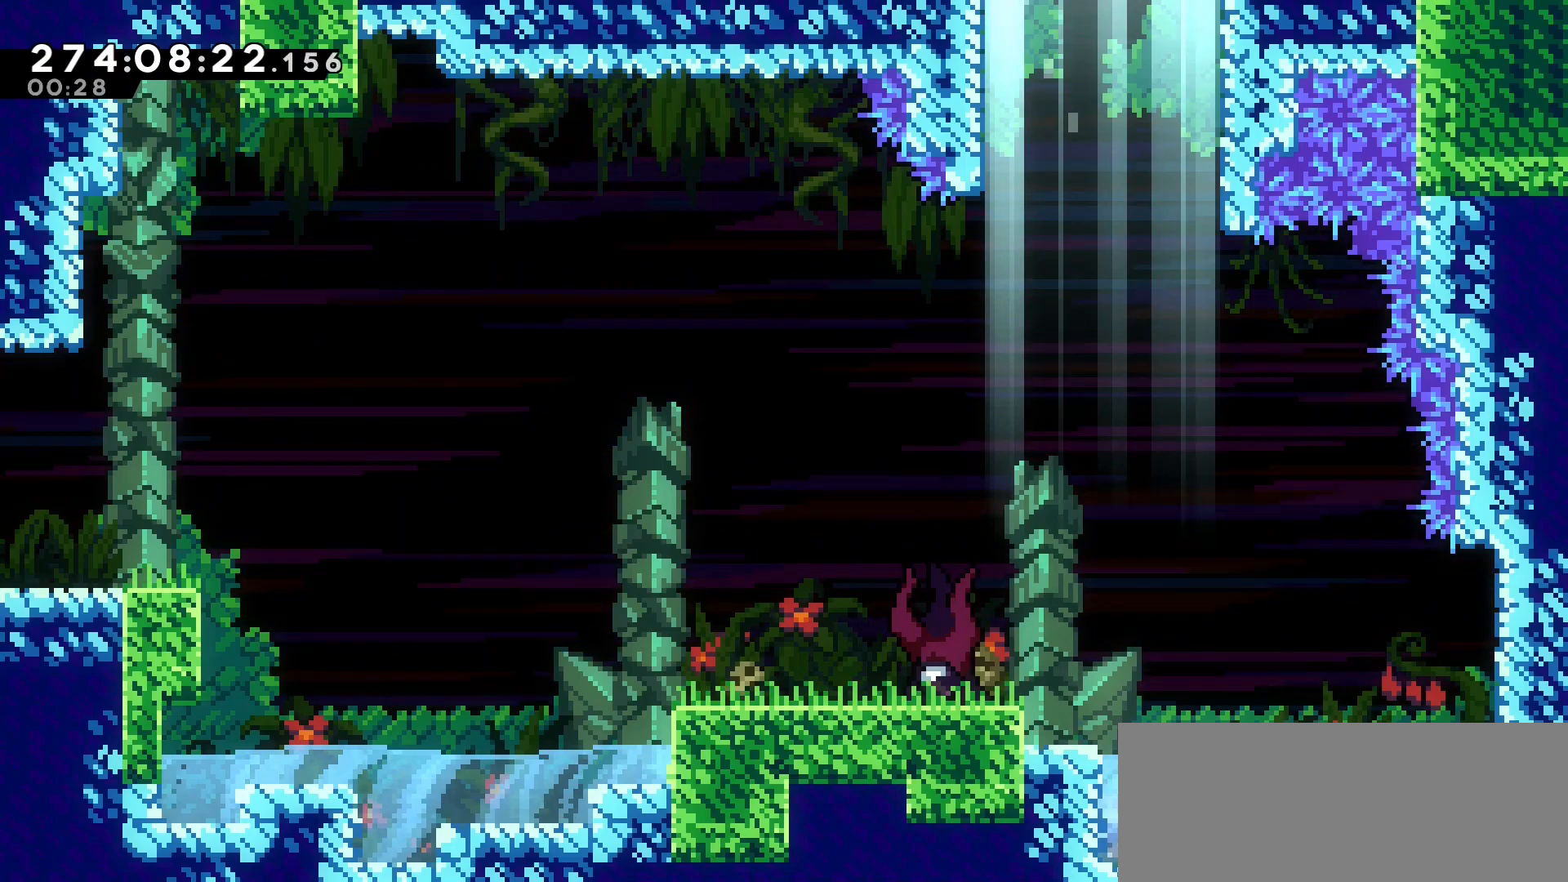
{"keys": [], "events": [[200, "up", "up"], [217, "dash", "up"]]}